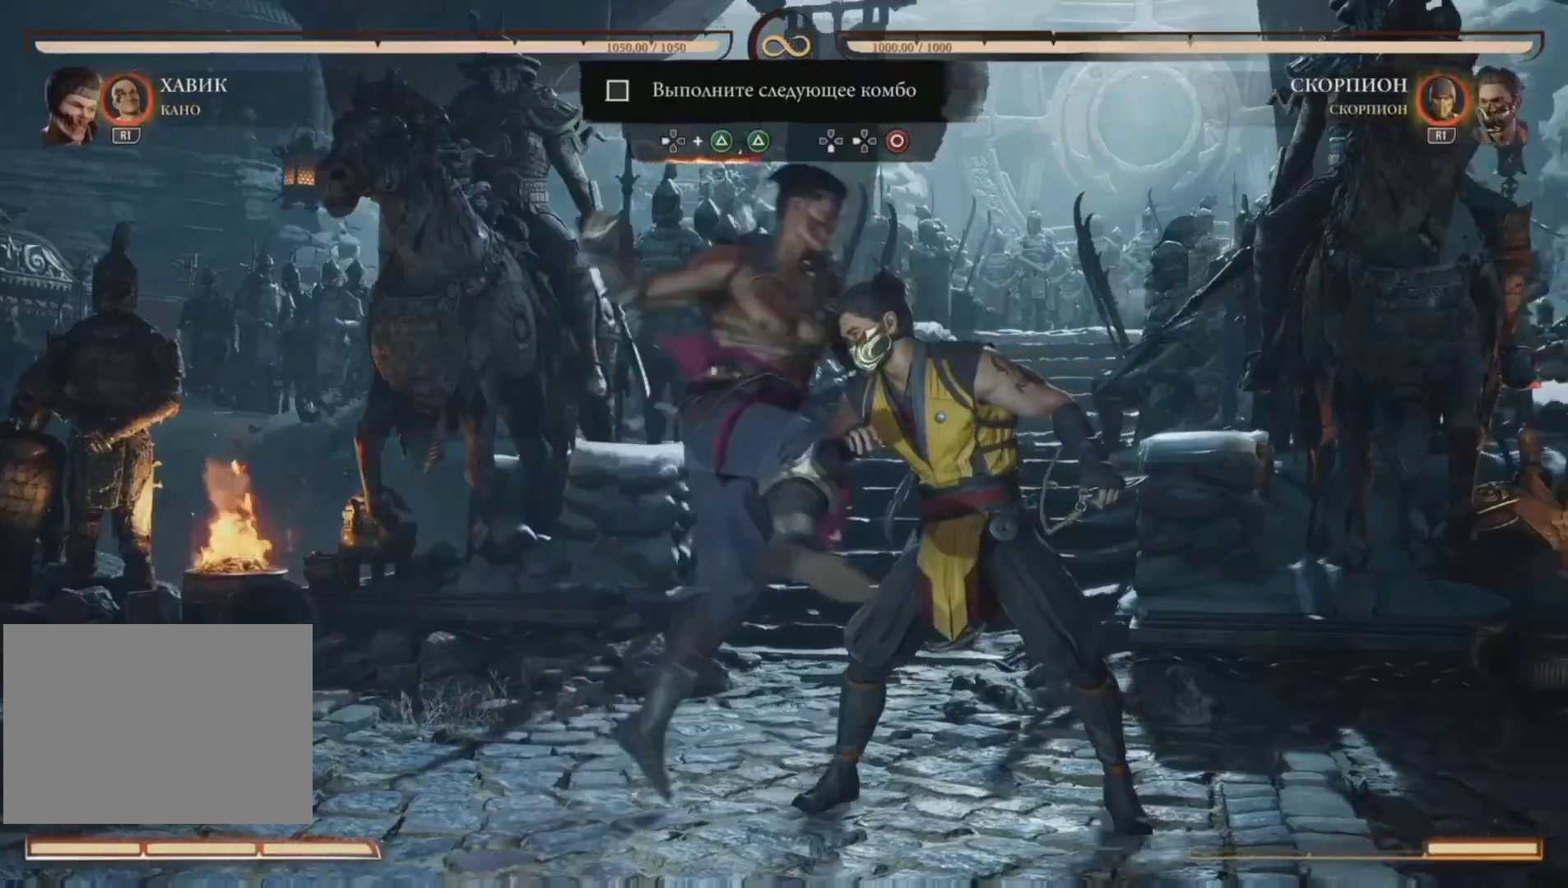
Gameplay with a controller (PlayStation layout); each line is a JSON object with the inputs held at the frame after it (dt_ms = milliseconds from this image to that frame). "events" lists button and stick changes between this image and that frame as [ms after this image, input, new state], when the widget could be followed in between. Not read: L3 R3 left_stick.
{"dt_ms": 500, "buttons": ["CIRCLE", "DPAD_DOWN", "DPAD_LEFT"], "right_stick": "center", "events": [[33, "TRIANGLE", "down"], [200, "TRIANGLE", "up"], [267, "DPAD_DOWN", "down"], [267, "DPAD_LEFT", "down"], [400, "DPAD_LEFT", "up"], [433, "DPAD_DOWN", "up"], [500, "CIRCLE", "down"], [500, "DPAD_DOWN", "down"], [500, "DPAD_LEFT", "down"]]}
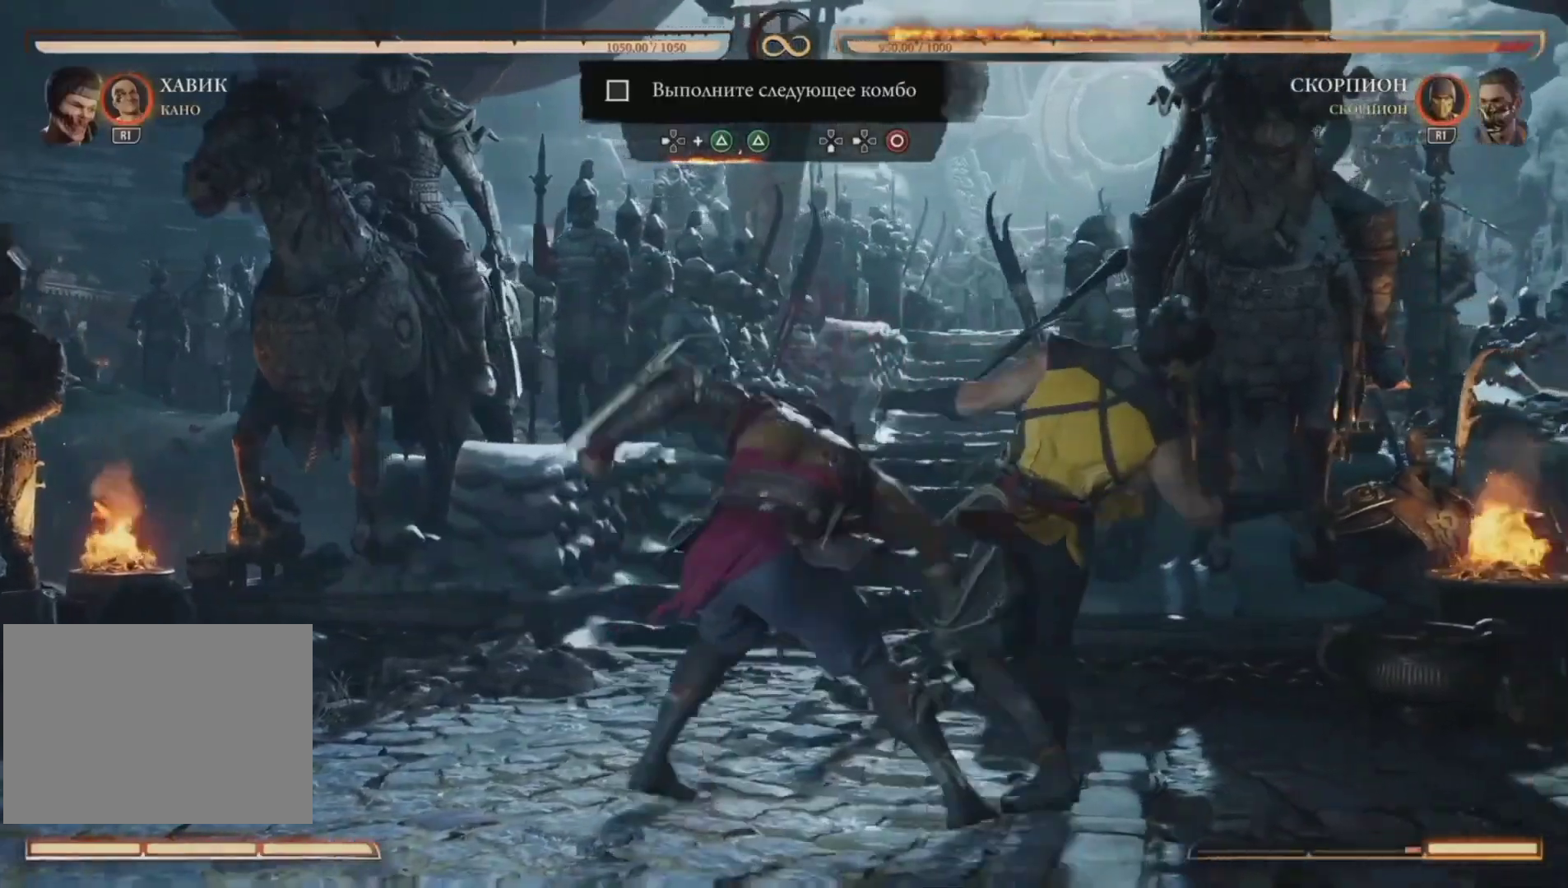
{"dt_ms": 500, "buttons": [], "right_stick": "center", "events": [[133, "CIRCLE", "up"], [133, "DPAD_DOWN", "up"], [133, "DPAD_LEFT", "up"]]}
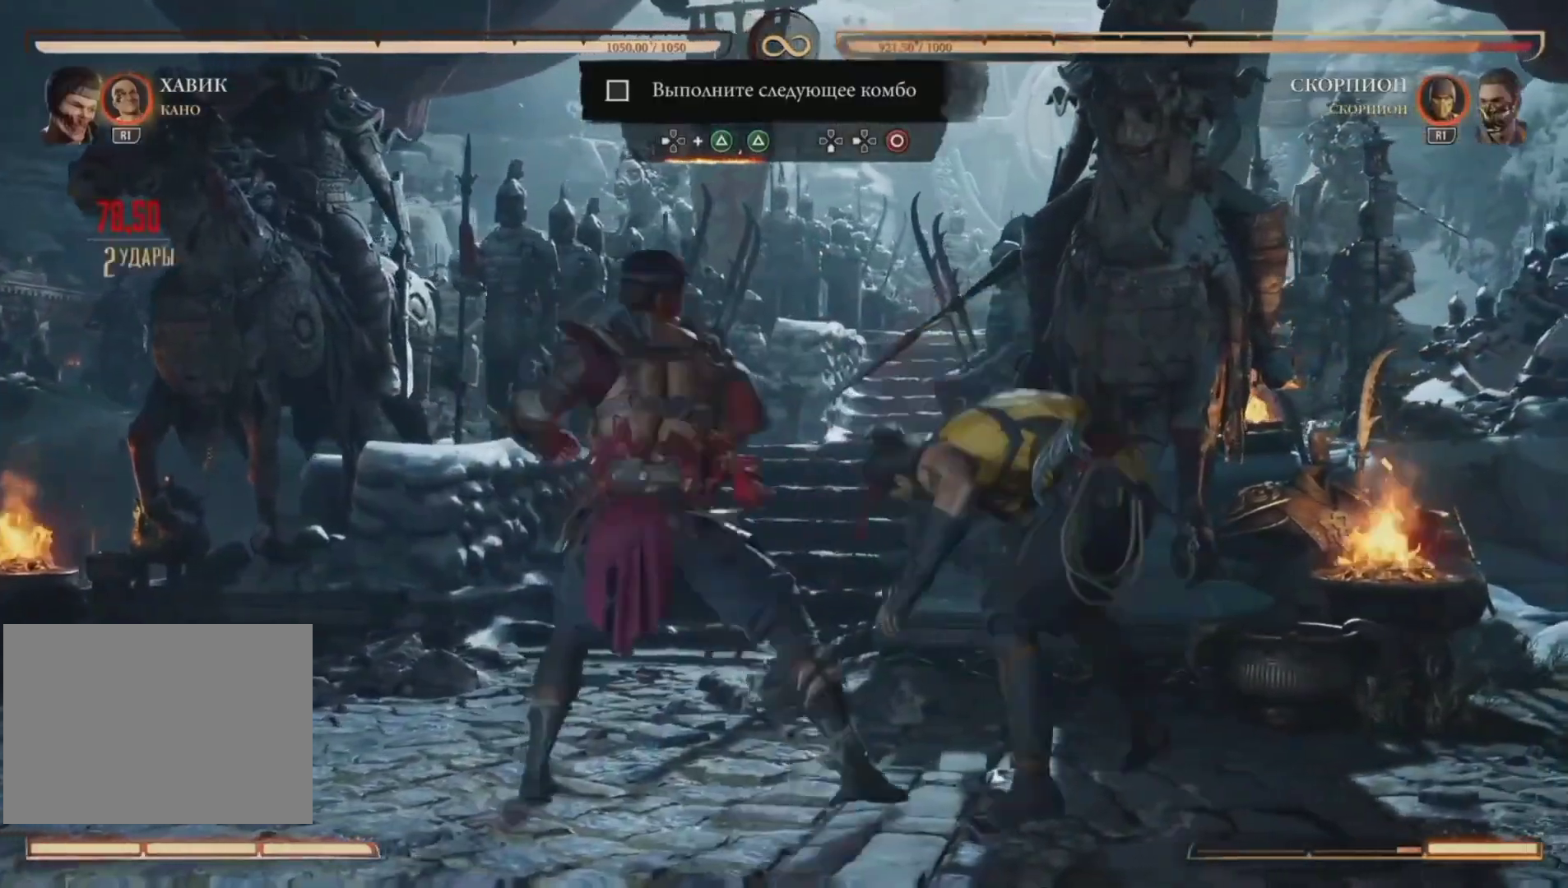
{"dt_ms": 500, "buttons": [], "right_stick": "center", "events": []}
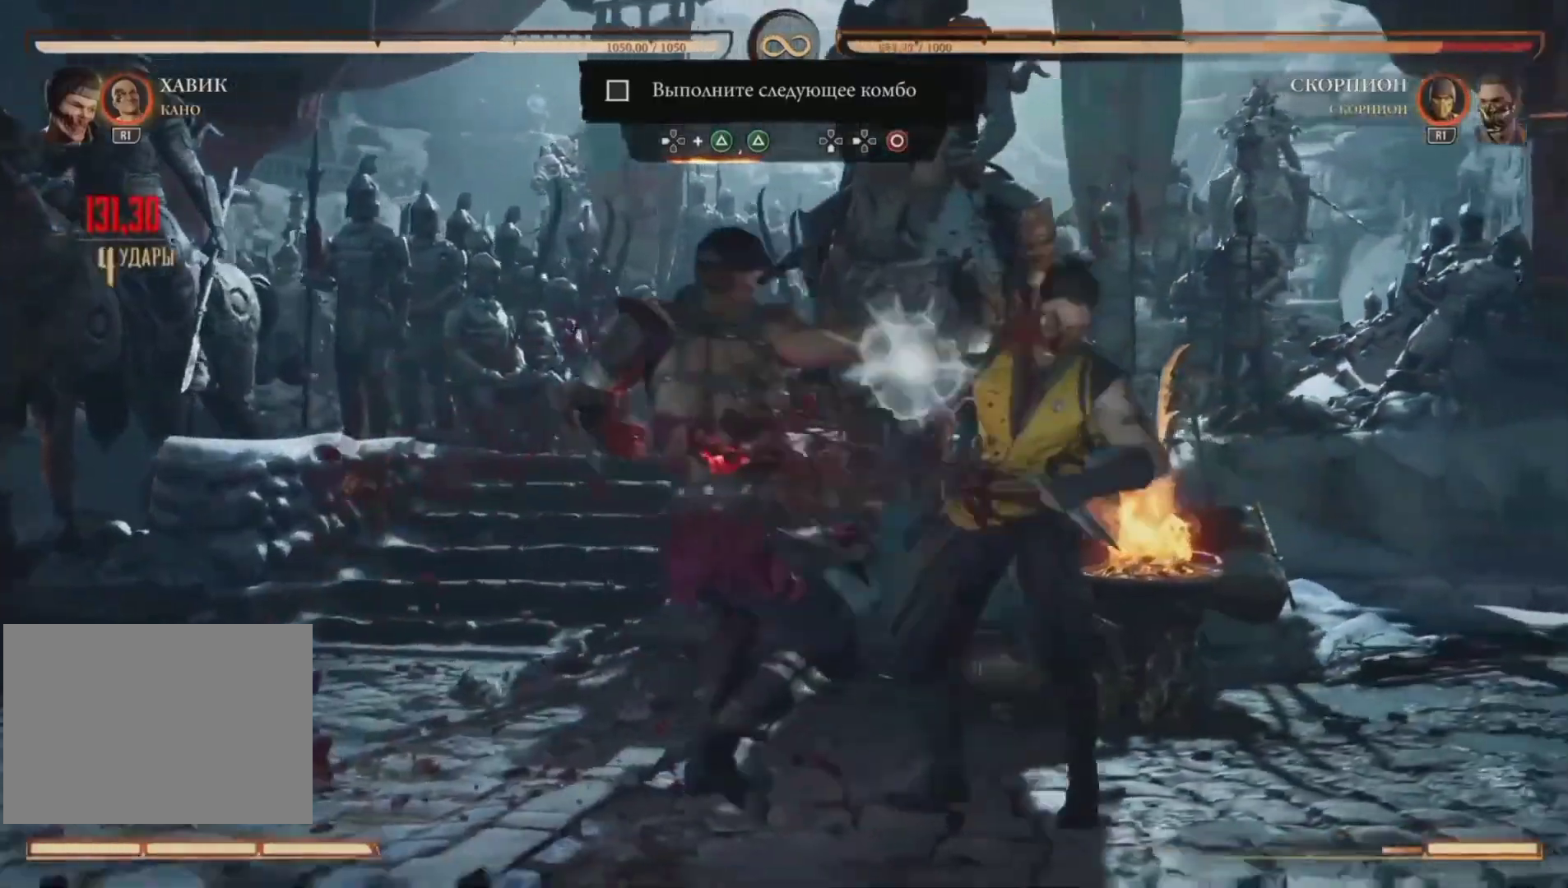
{"dt_ms": 500, "buttons": [], "right_stick": "center", "events": []}
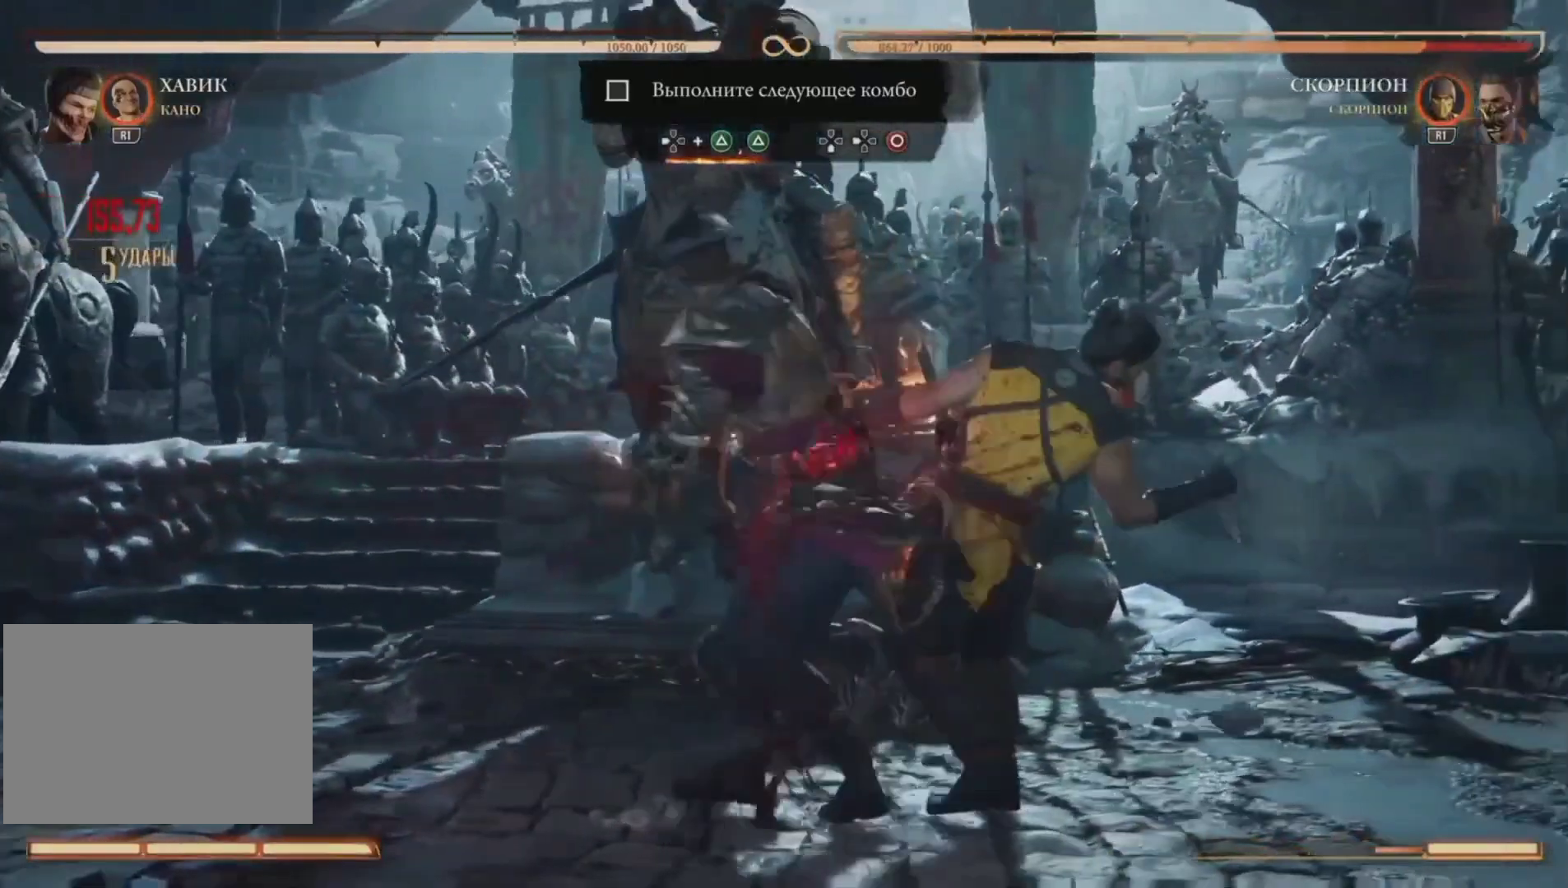
{"dt_ms": 1000, "buttons": [], "right_stick": "center"}
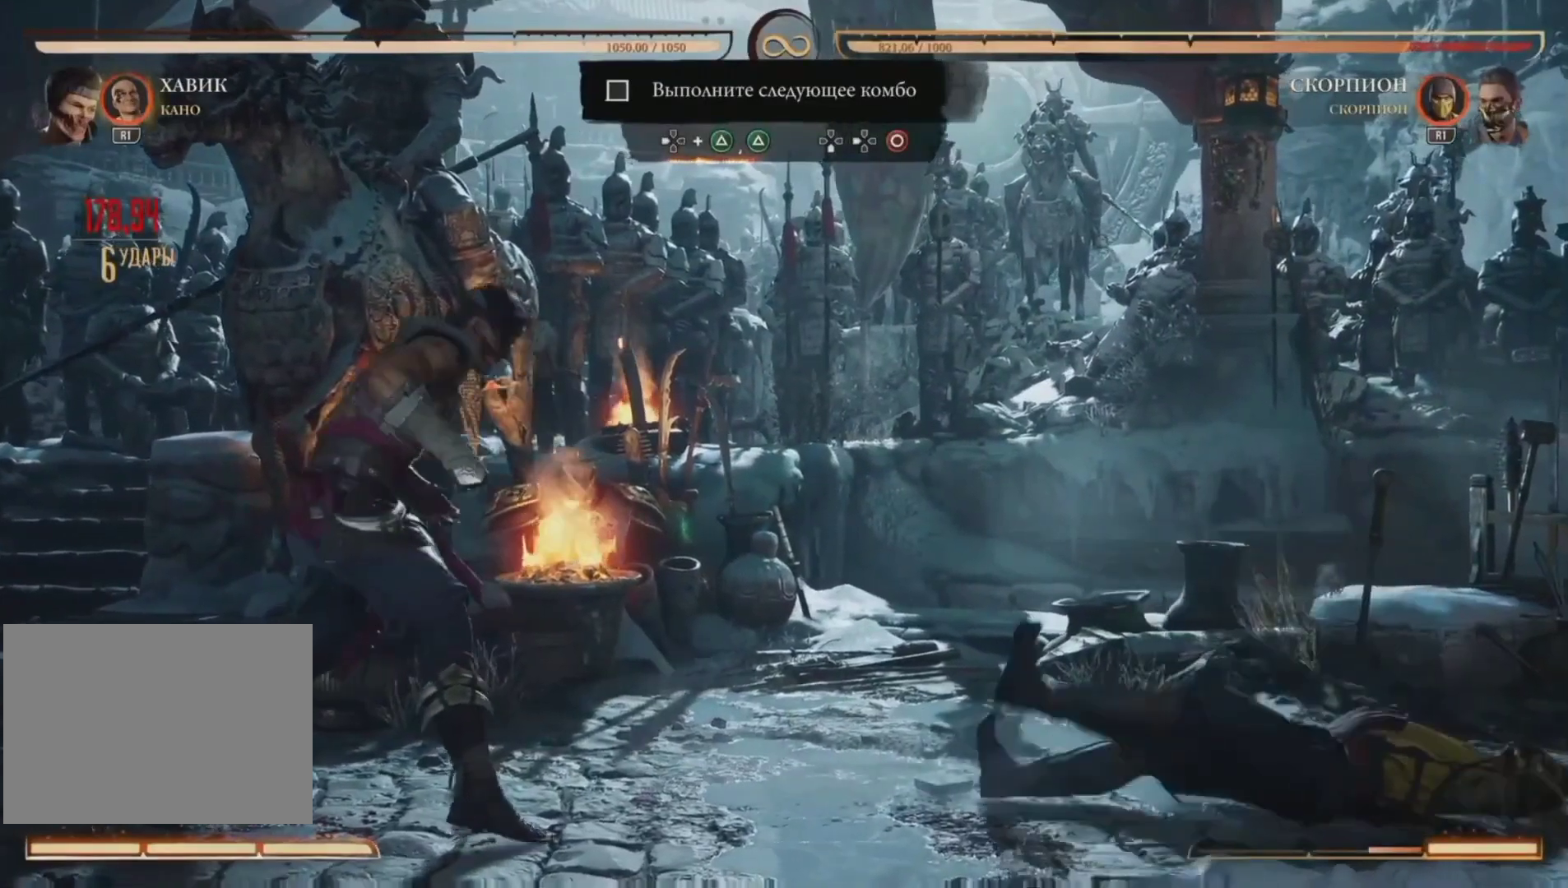
{"dt_ms": 500, "buttons": [], "right_stick": "center", "events": []}
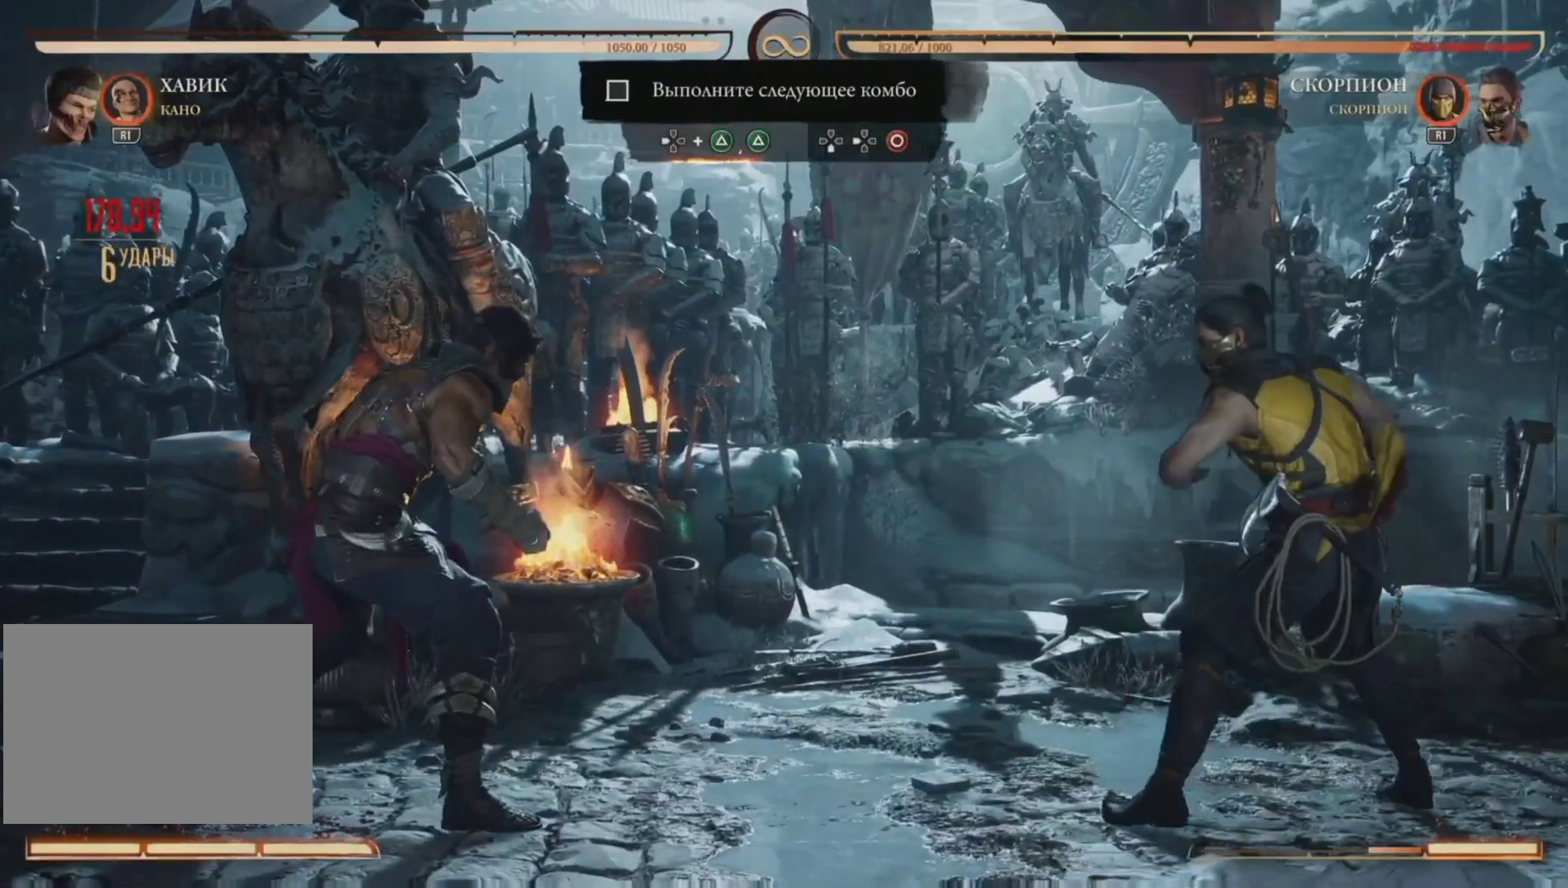
{"dt_ms": 500, "buttons": ["TRIANGLE", "DPAD_LEFT"], "right_stick": "center", "events": [[300, "DPAD_LEFT", "down"], [333, "TRIANGLE", "down"]]}
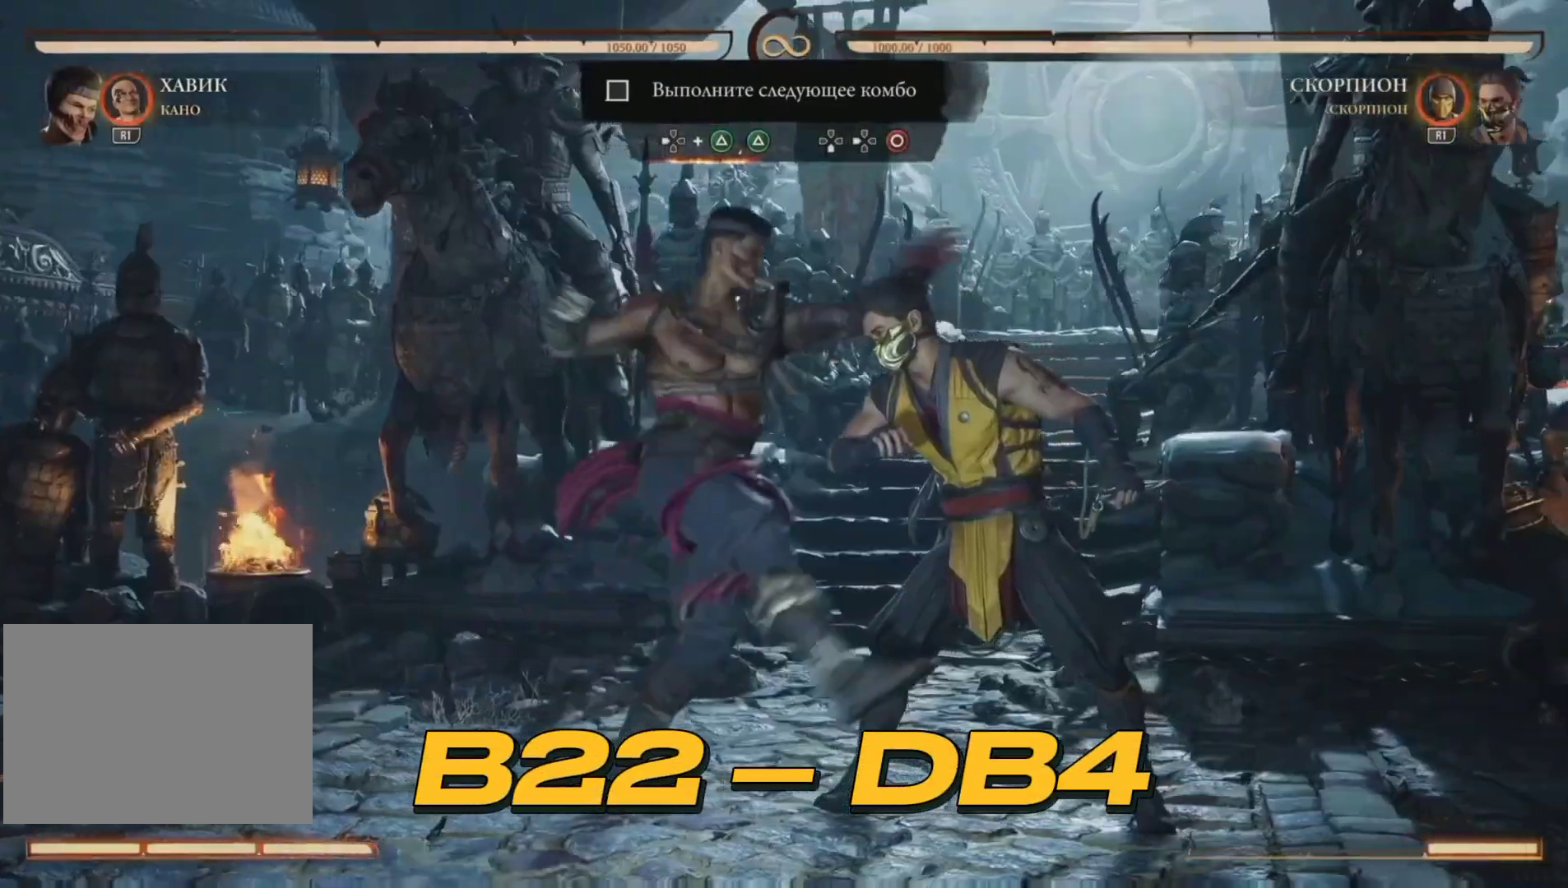
{"dt_ms": 500, "buttons": ["TRIANGLE"], "right_stick": "center", "events": [[100, "TRIANGLE", "up"], [133, "DPAD_LEFT", "up"], [267, "TRIANGLE", "down"]]}
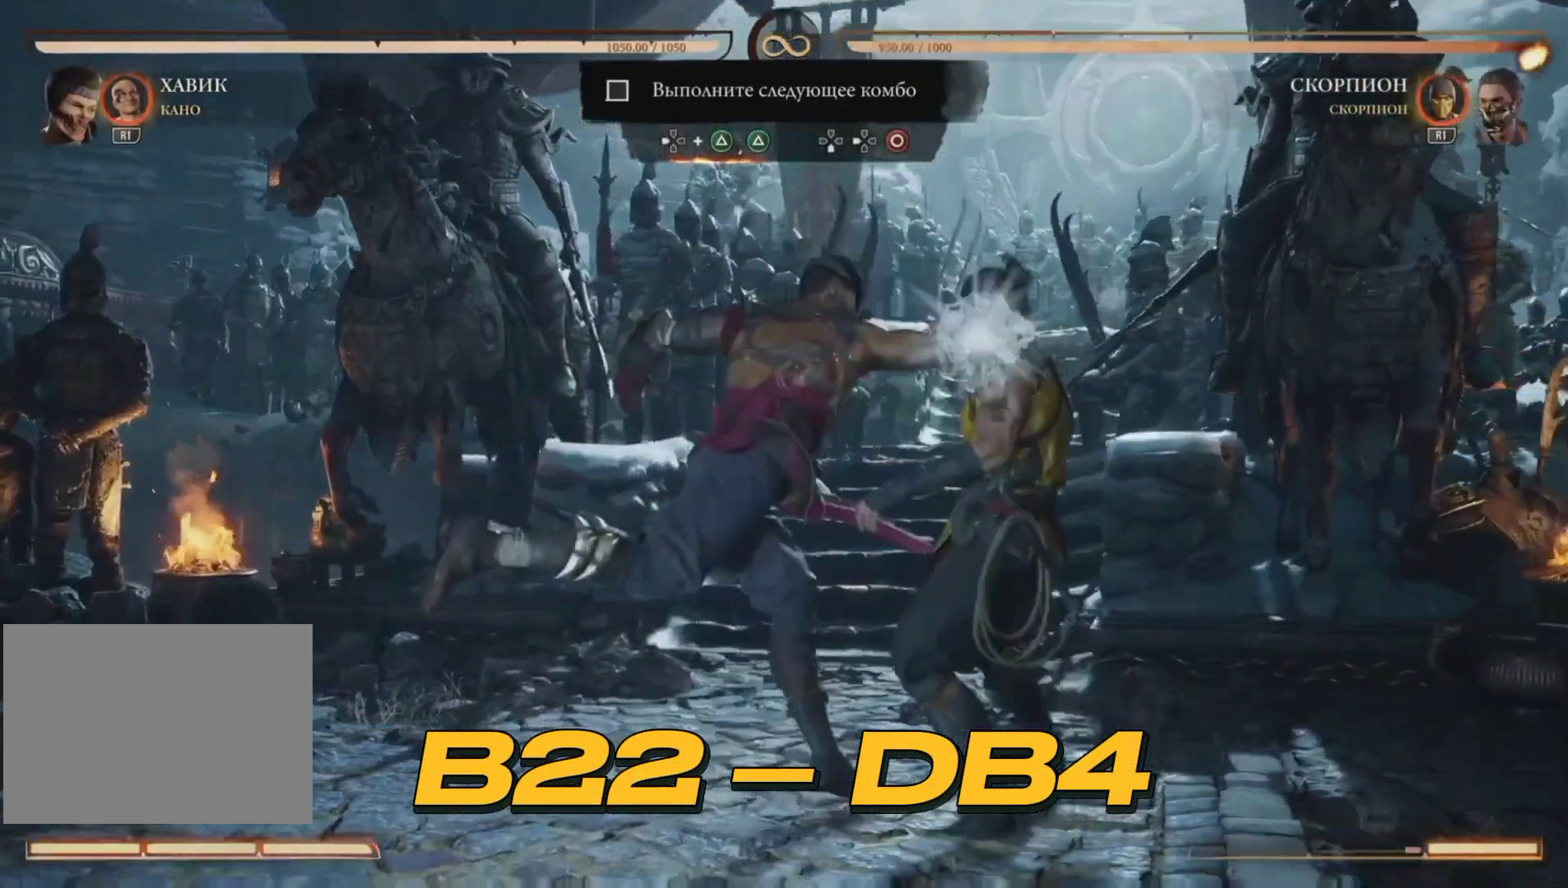
{"dt_ms": 500, "buttons": [], "right_stick": "center", "events": [[67, "TRIANGLE", "up"], [167, "DPAD_DOWN", "down"], [200, "DPAD_LEFT", "down"], [433, "DPAD_LEFT", "up"], [500, "DPAD_DOWN", "up"]]}
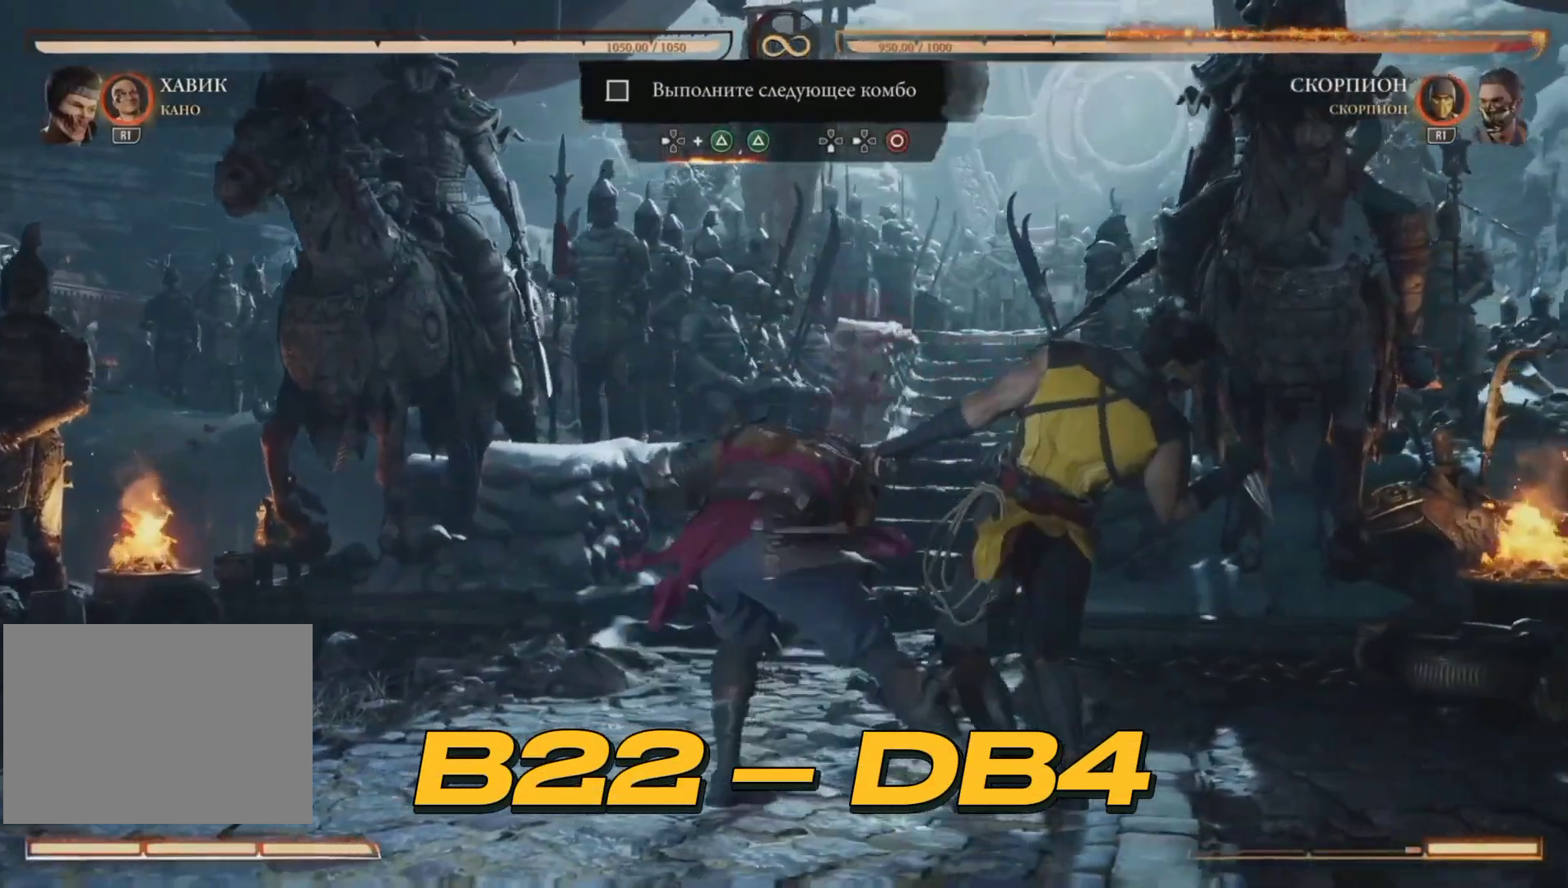
{"dt_ms": 500, "buttons": [], "right_stick": "center", "events": [[100, "DPAD_LEFT", "down"], [133, "CIRCLE", "down"], [400, "CIRCLE", "up"], [433, "DPAD_LEFT", "up"]]}